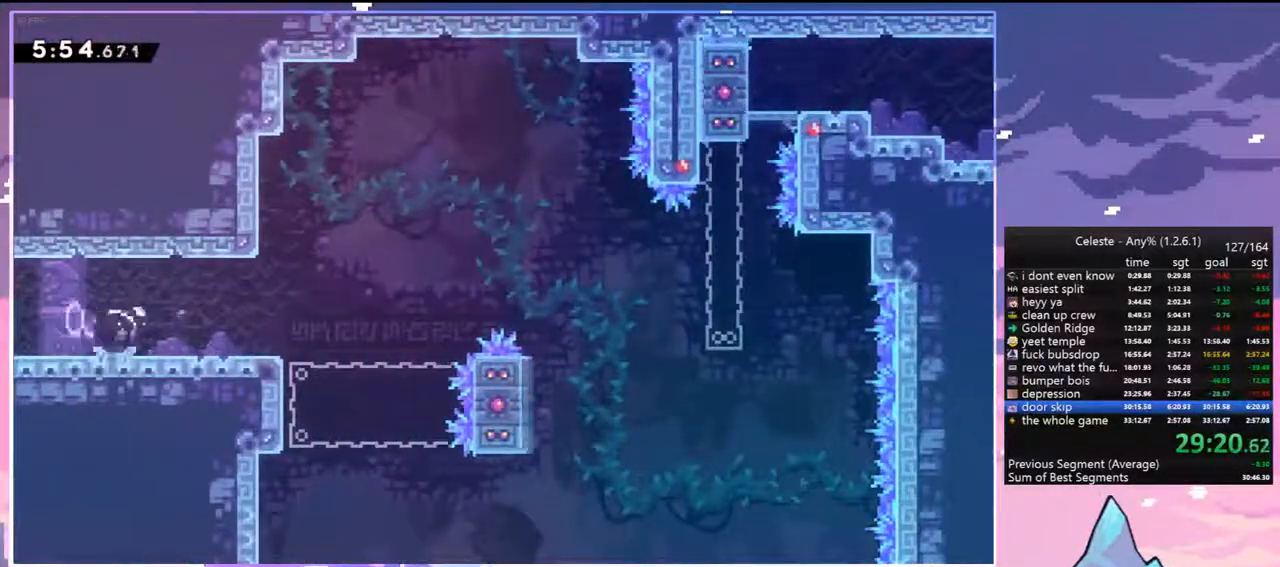
Gameplay with keyboard; each line is a JSON object with the keys held at the frame after it. "events" lists presses ("down") and releases ("up") of "dash", "down", "grab", "jump", "jump2", "left", "menu", "right", "skip" and "up" between this image and that frame as [ms after this image, input, new state], when the widget could be followed in between. No other keys are recorded. Mouse input is not recorded. Key names are as the overlay labels them; some are game actions (e.g. jump) rather than physical keys.
{"keys": ["dash", "jump", "right", "up"], "events": [[83, "down", "up"], [117, "jump", "down"], [167, "up", "down"], [217, "dash", "up"], [500, "dash", "down"]]}
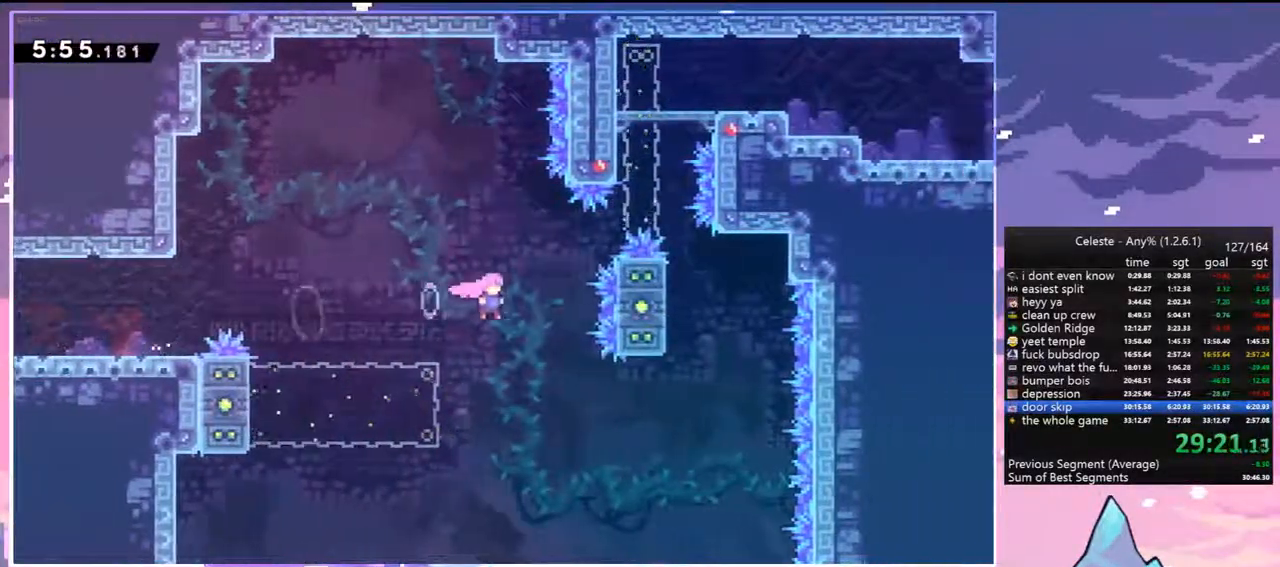
{"keys": ["dash", "up"], "events": [[50, "jump", "up"], [183, "dash", "up"], [367, "dash", "down"], [367, "right", "up"]]}
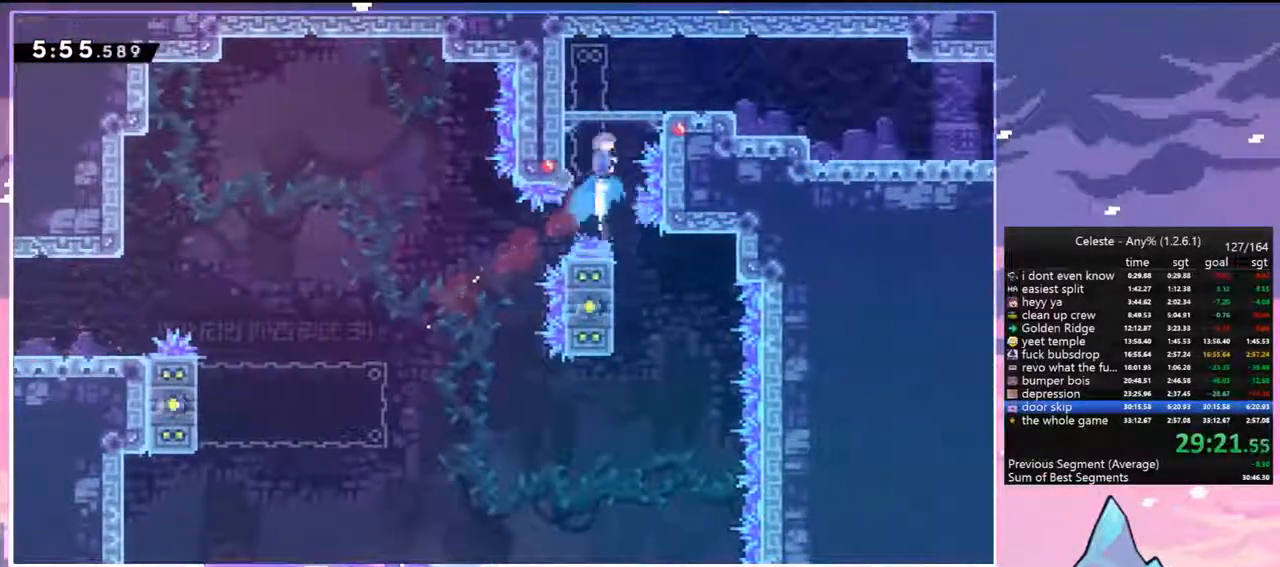
{"keys": ["dash", "down", "right"], "events": [[67, "dash", "up"], [117, "up", "up"], [250, "down", "down"], [300, "right", "down"], [383, "dash", "down"]]}
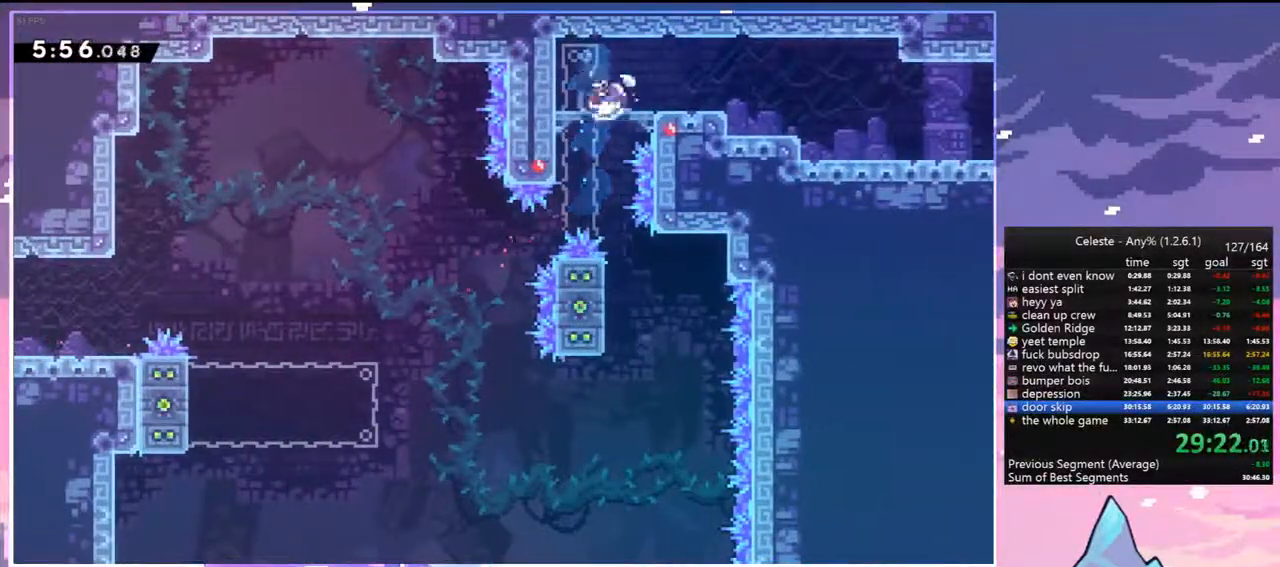
{"keys": ["jump", "right"], "events": [[117, "jump", "down"], [217, "jump", "up"], [400, "dash", "up"], [400, "jump", "down"], [450, "down", "up"]]}
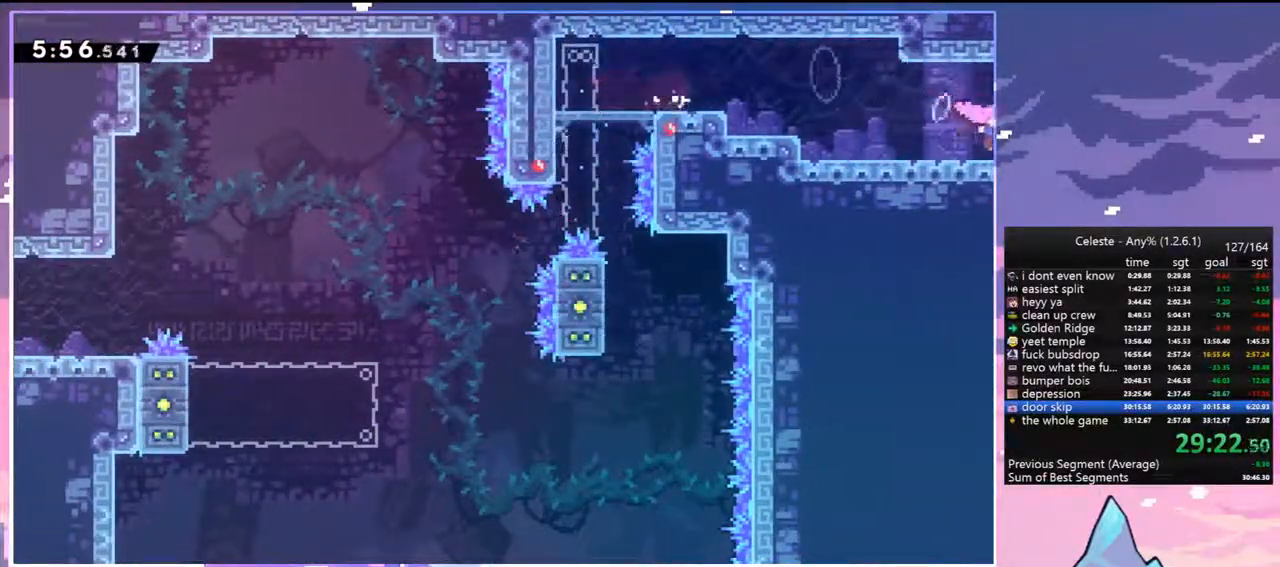
{"keys": ["right"], "events": [[367, "jump", "up"]]}
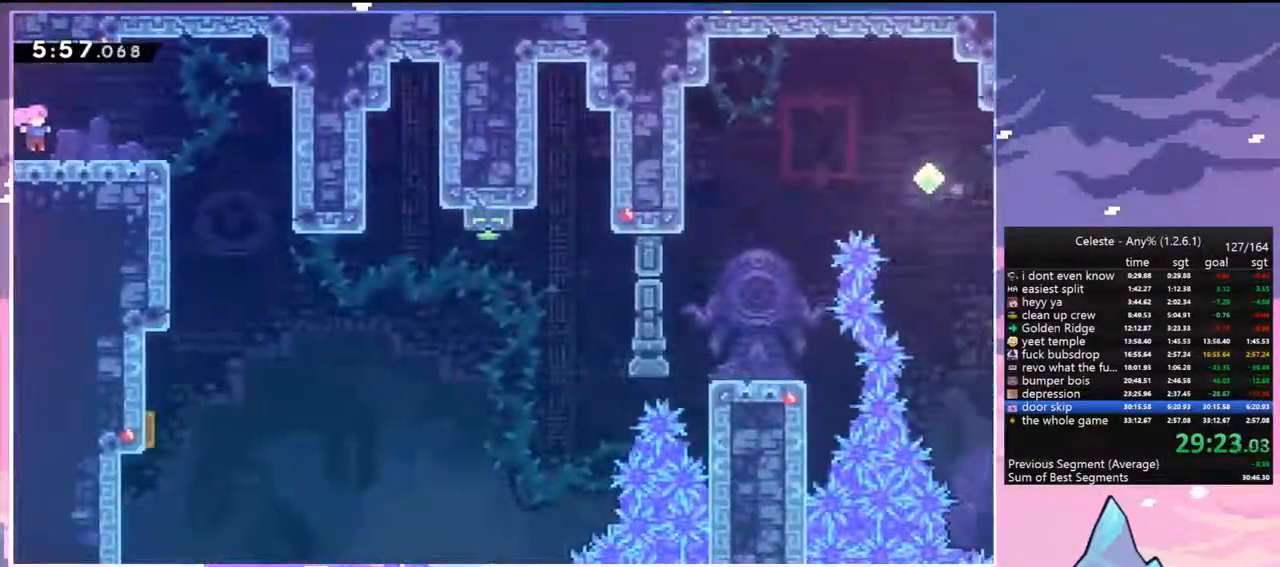
{"keys": ["right"], "events": [[150, "dash", "down"], [300, "dash", "up"]]}
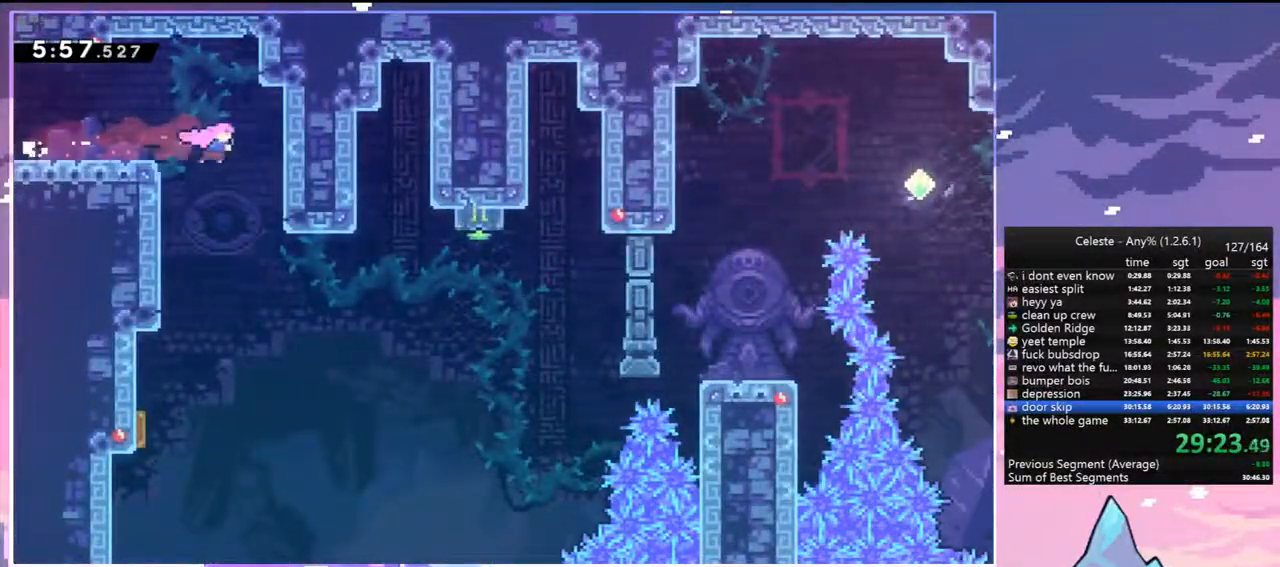
{"keys": ["right", "up"], "events": [[450, "up", "down"]]}
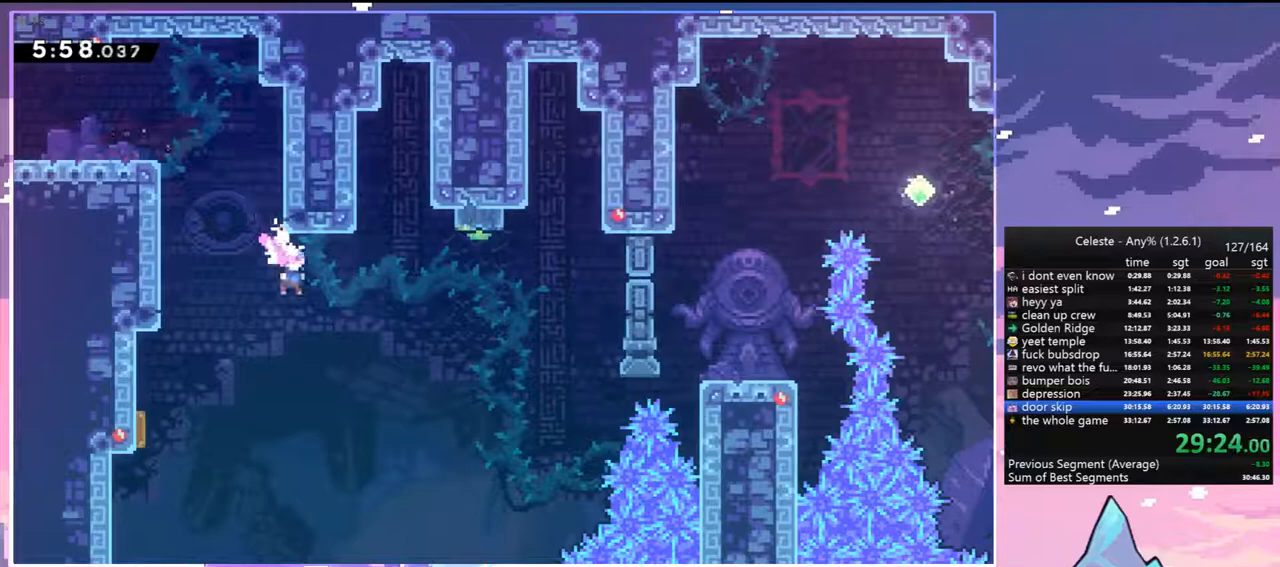
{"keys": ["dash", "right", "up"], "events": [[367, "dash", "down"]]}
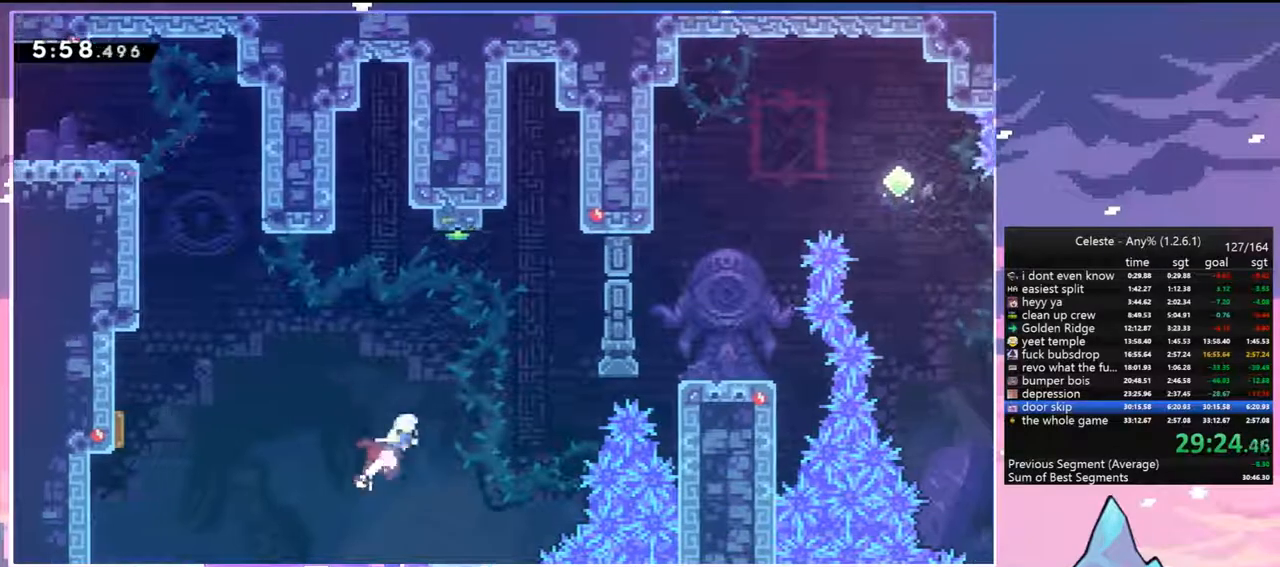
{"keys": ["right", "skip"], "events": [[17, "dash", "up"], [67, "up", "up"], [433, "skip", "down"]]}
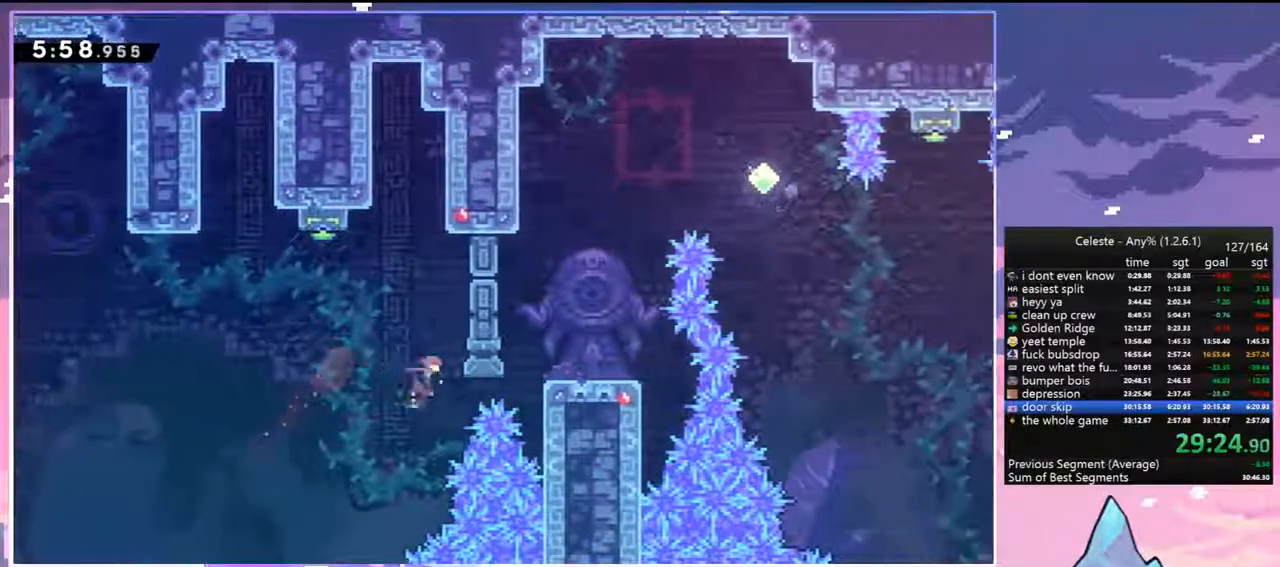
{"keys": [], "events": [[33, "skip", "up"], [133, "grab", "down"], [133, "up", "down"], [217, "jump", "down"], [367, "grab", "up"], [367, "jump", "up"], [400, "right", "up"], [400, "up", "up"]]}
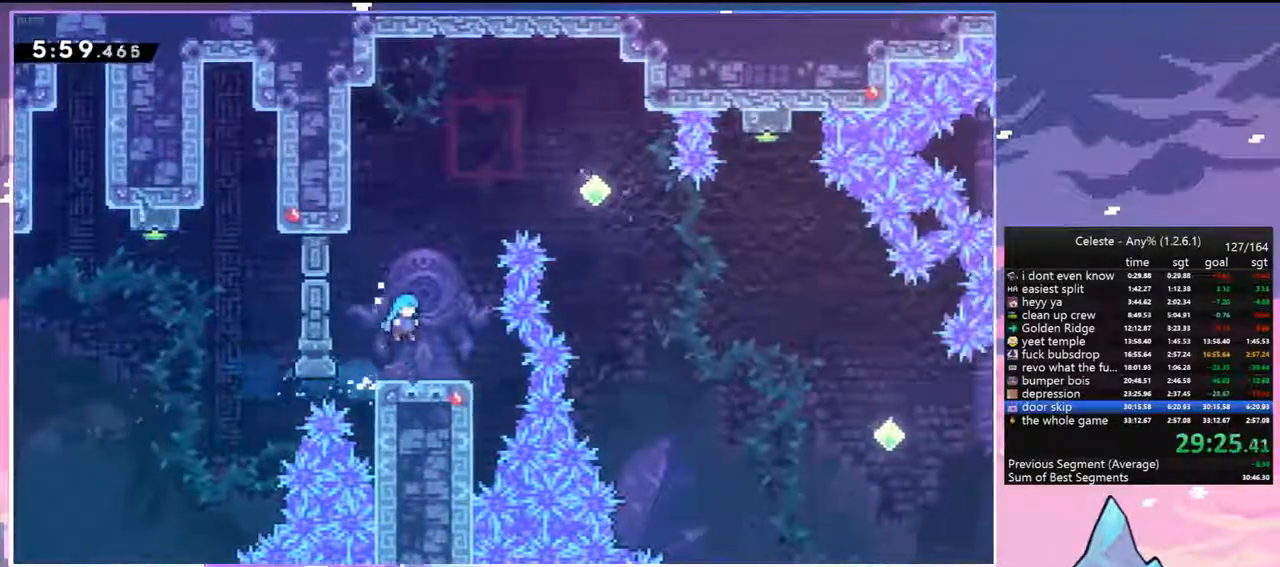
{"keys": ["dash", "right", "up"], "events": [[183, "jump", "down"], [333, "right", "down"], [333, "up", "down"], [467, "dash", "down"], [467, "jump", "up"]]}
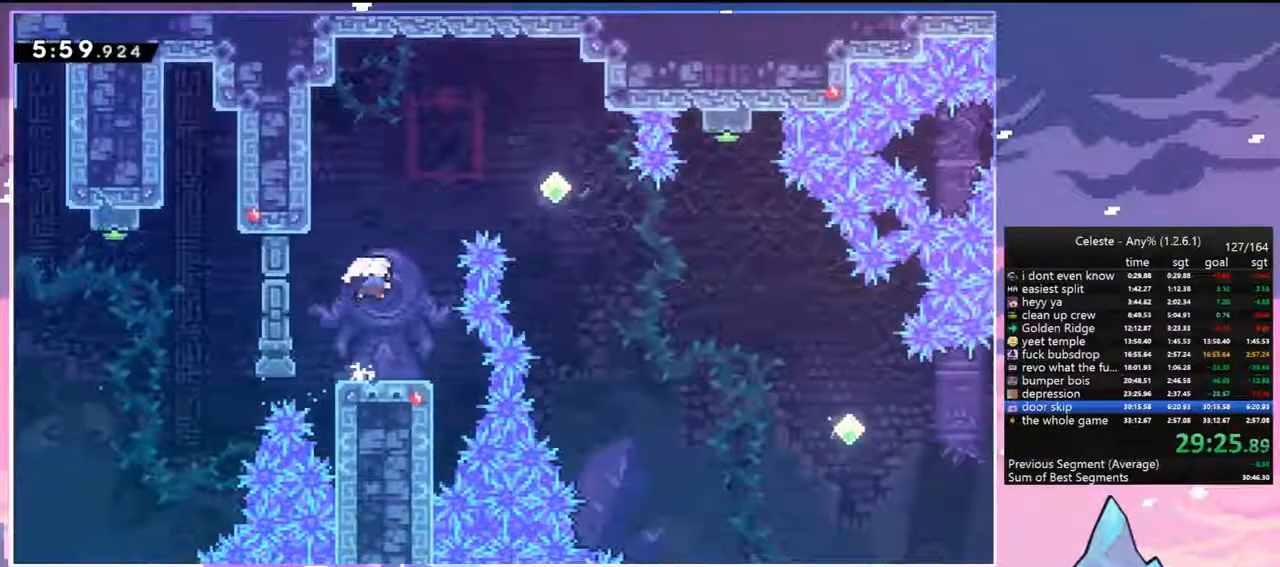
{"keys": ["right"], "events": [[150, "dash", "up"], [150, "up", "up"], [300, "down", "down"], [350, "dash", "down"], [433, "down", "up"], [483, "dash", "up"]]}
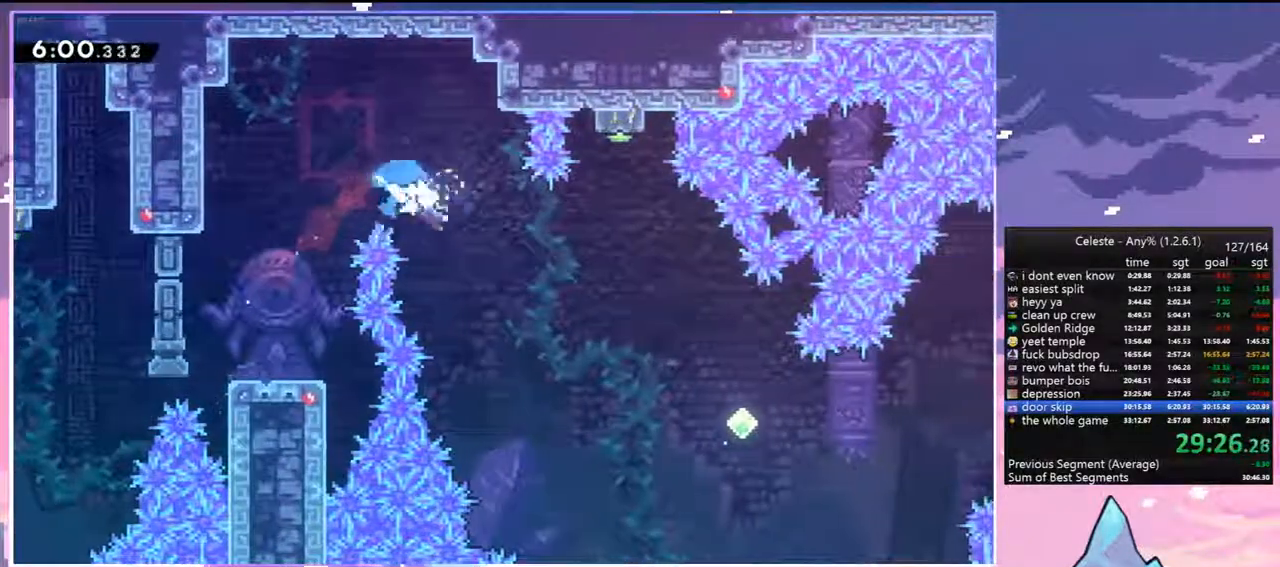
{"keys": ["dash", "right"], "events": [[400, "dash", "down"]]}
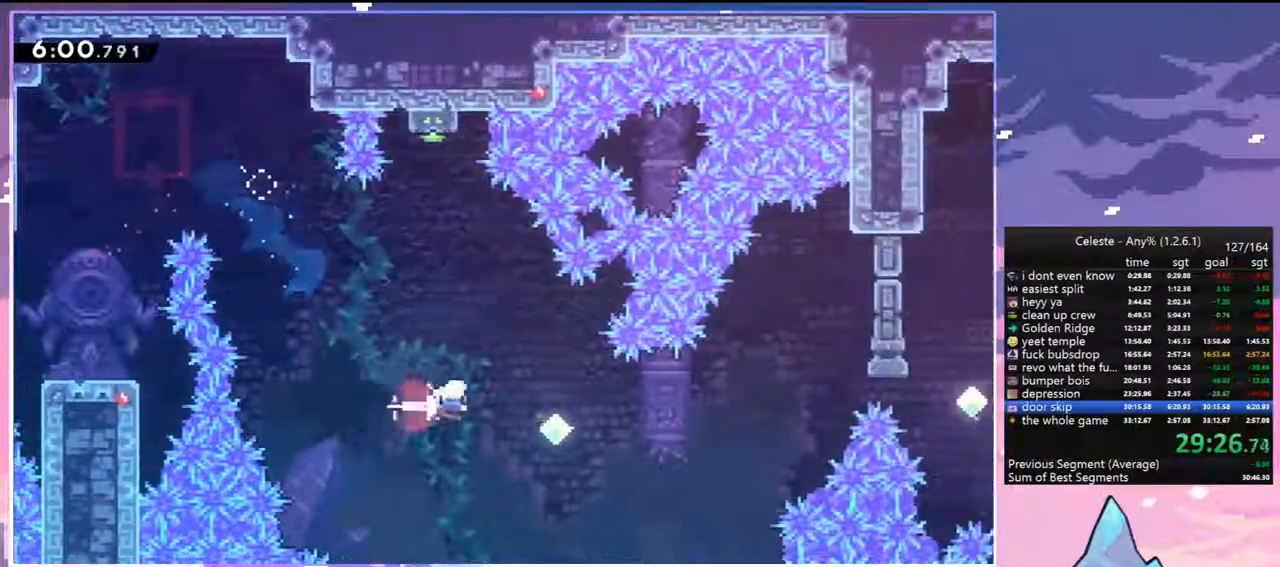
{"keys": ["dash", "right", "up"], "events": [[50, "dash", "up"], [233, "up", "down"], [467, "dash", "down"]]}
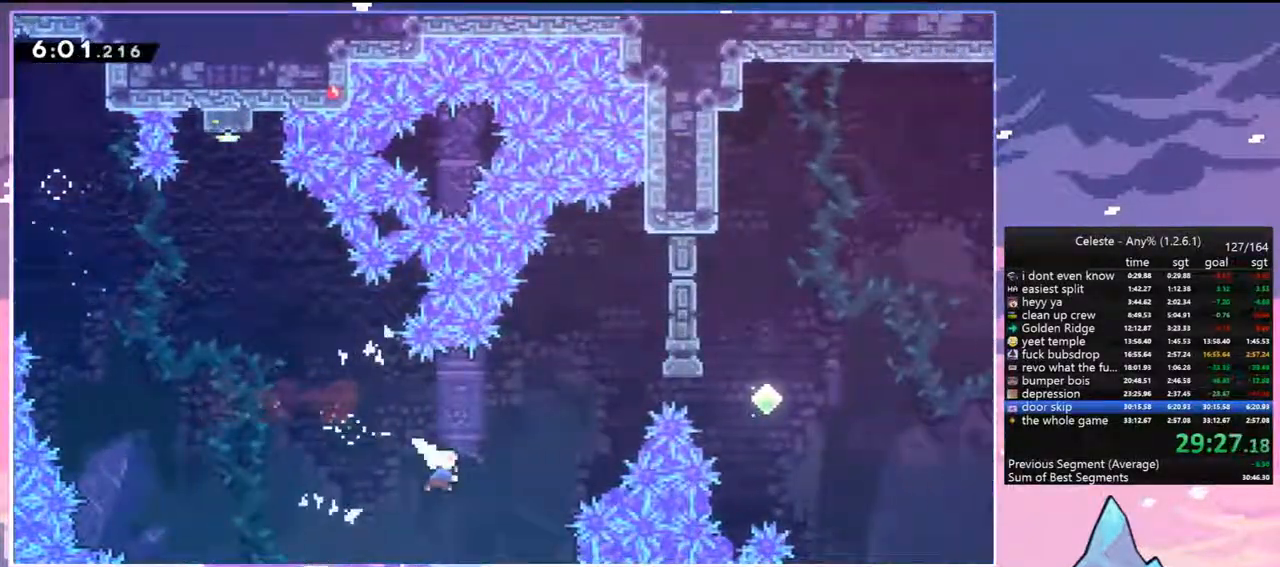
{"keys": ["right", "skip"], "events": [[117, "dash", "up"], [150, "up", "up"], [433, "skip", "down"]]}
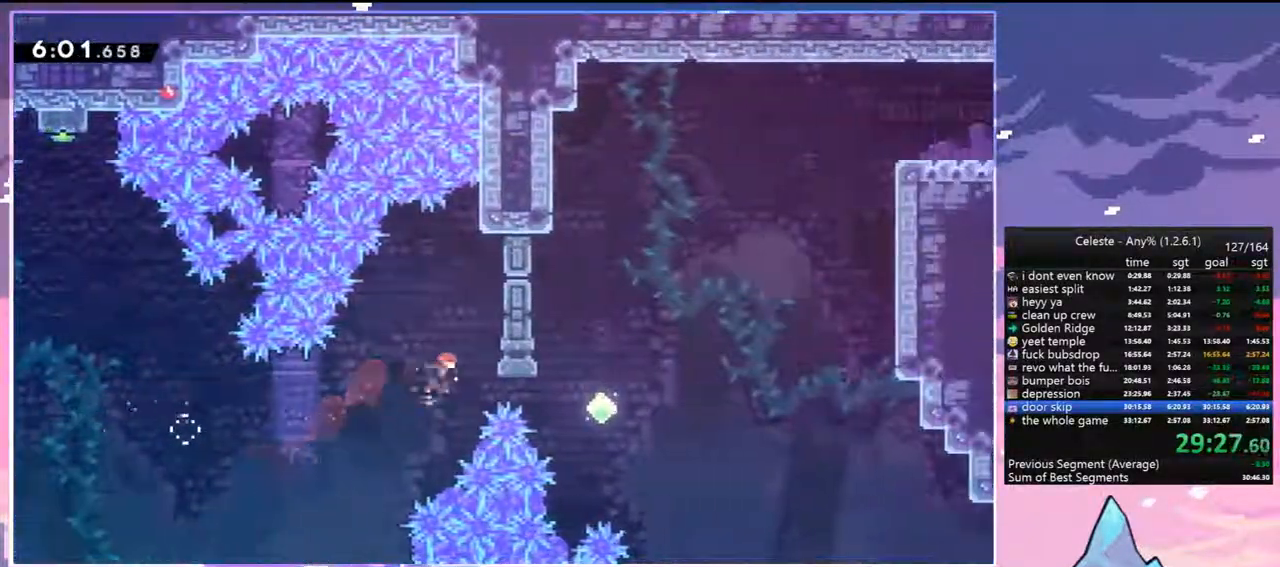
{"keys": ["dash", "right", "up"], "events": [[83, "skip", "up"], [167, "up", "down"], [400, "dash", "down"]]}
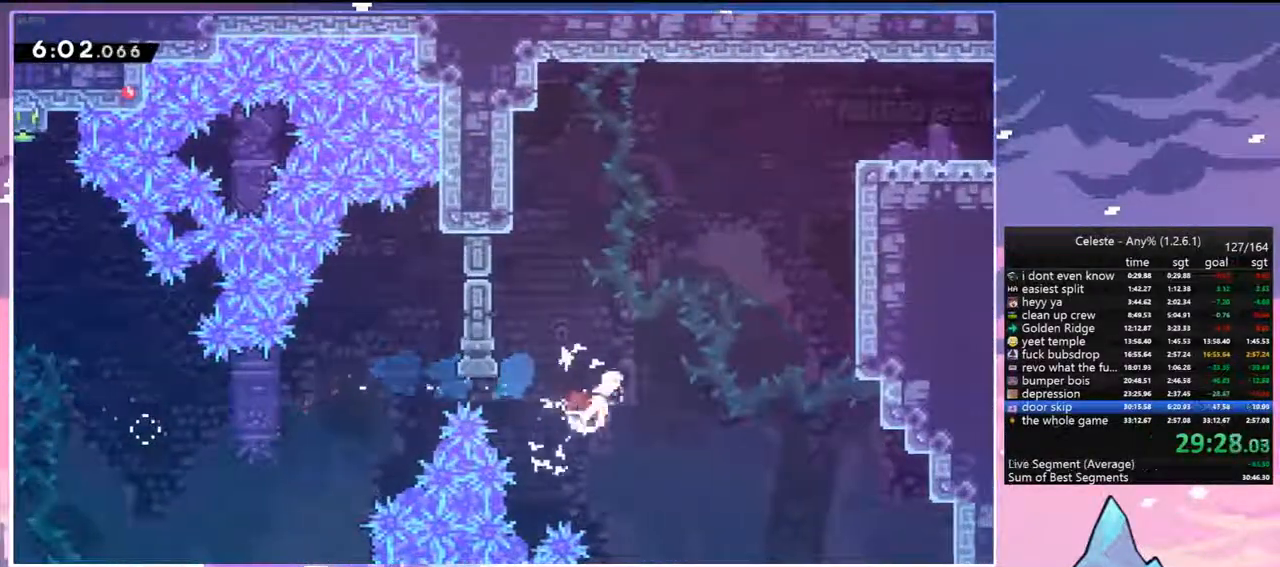
{"keys": ["dash", "grab", "right", "up"], "events": [[50, "dash", "up"], [233, "dash", "down"], [433, "grab", "down"]]}
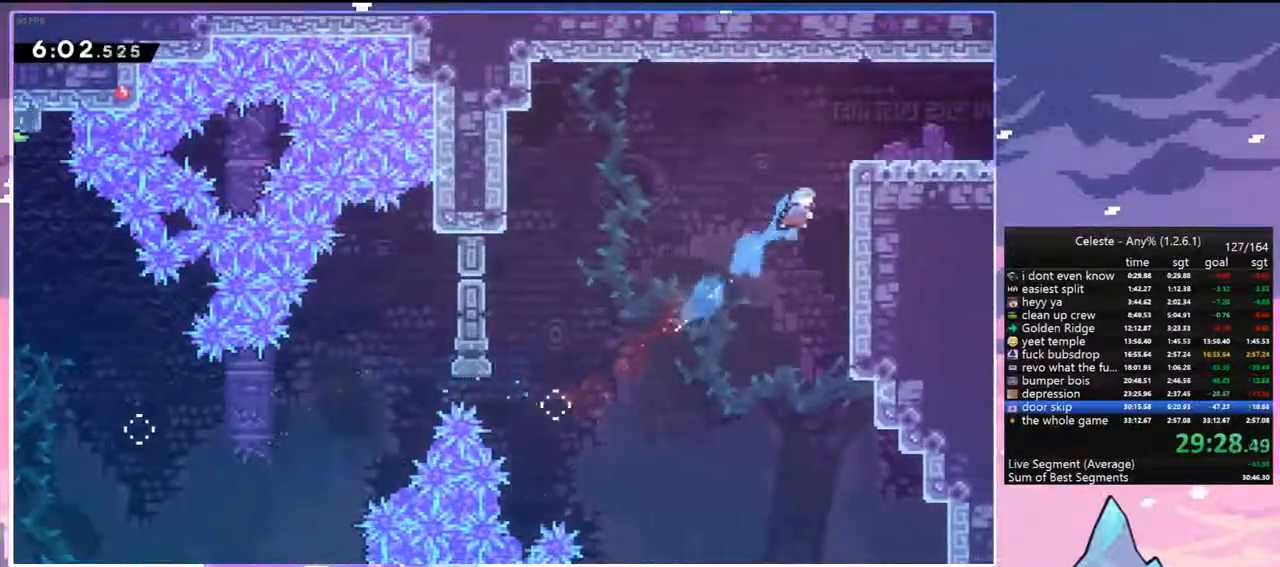
{"keys": ["right"], "events": [[17, "dash", "up"], [150, "jump", "down"], [250, "jump", "up"], [250, "jump2", "down"], [300, "jump", "down"], [383, "jump2", "up"], [433, "grab", "up"], [433, "jump", "up"], [483, "up", "up"]]}
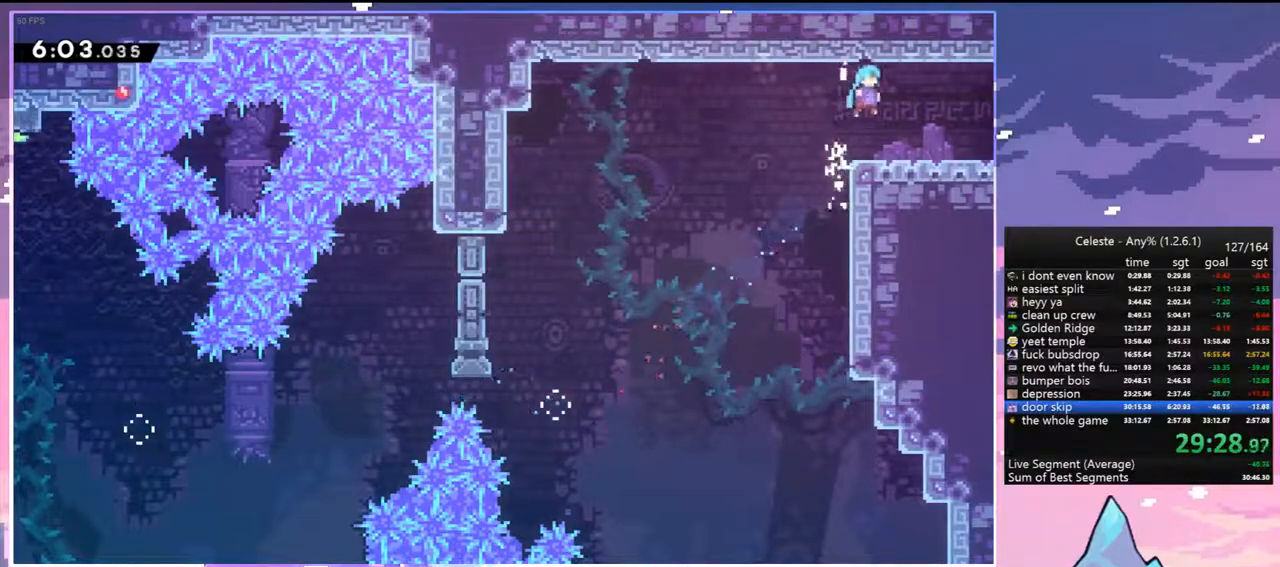
{"keys": ["right"], "events": [[33, "right", "up"], [167, "down", "down"], [167, "right", "down"], [217, "dash", "down"], [217, "jump", "down"], [317, "dash", "up"], [317, "down", "up"], [317, "jump", "up"]]}
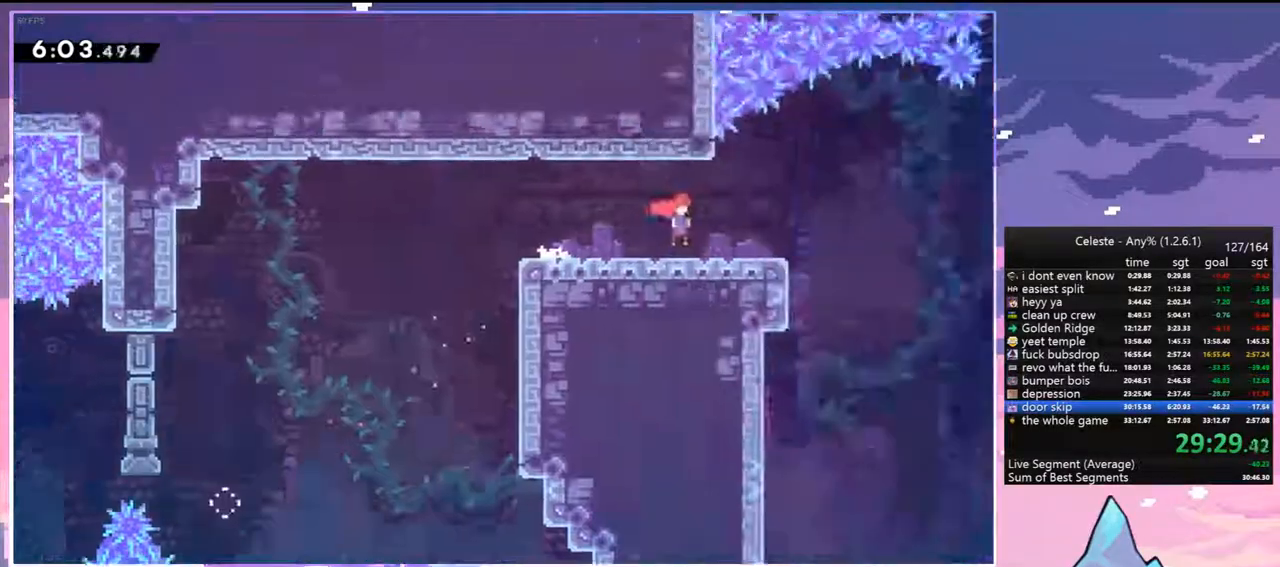
{"keys": ["right"], "events": []}
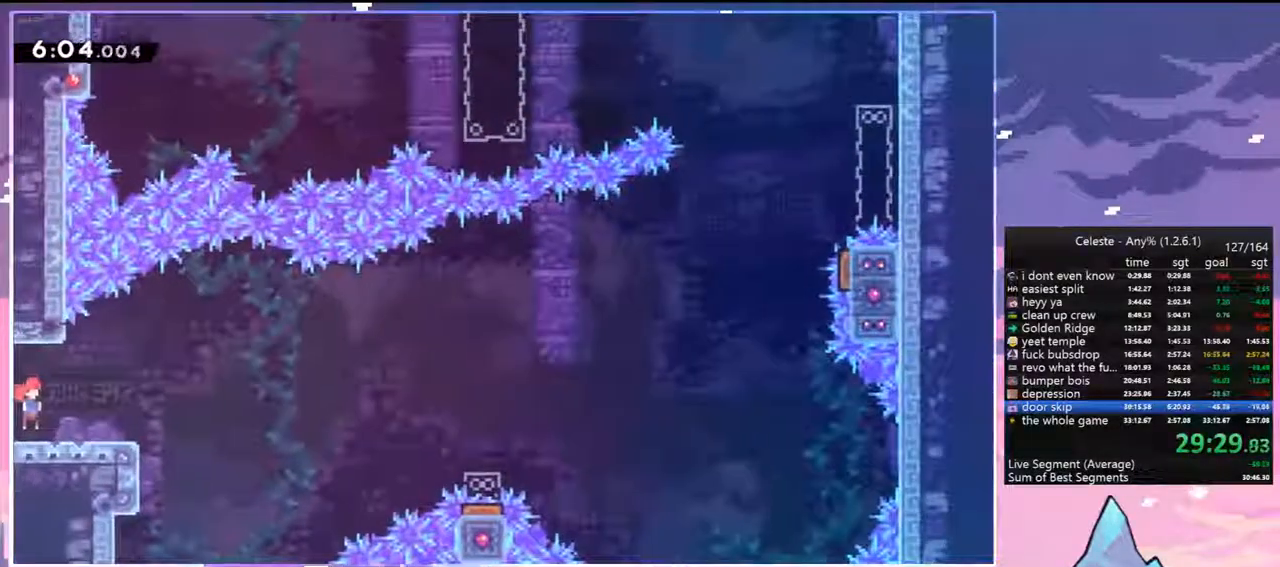
{"keys": ["jump", "right", "up"], "events": [[17, "up", "down"], [150, "jump", "down"]]}
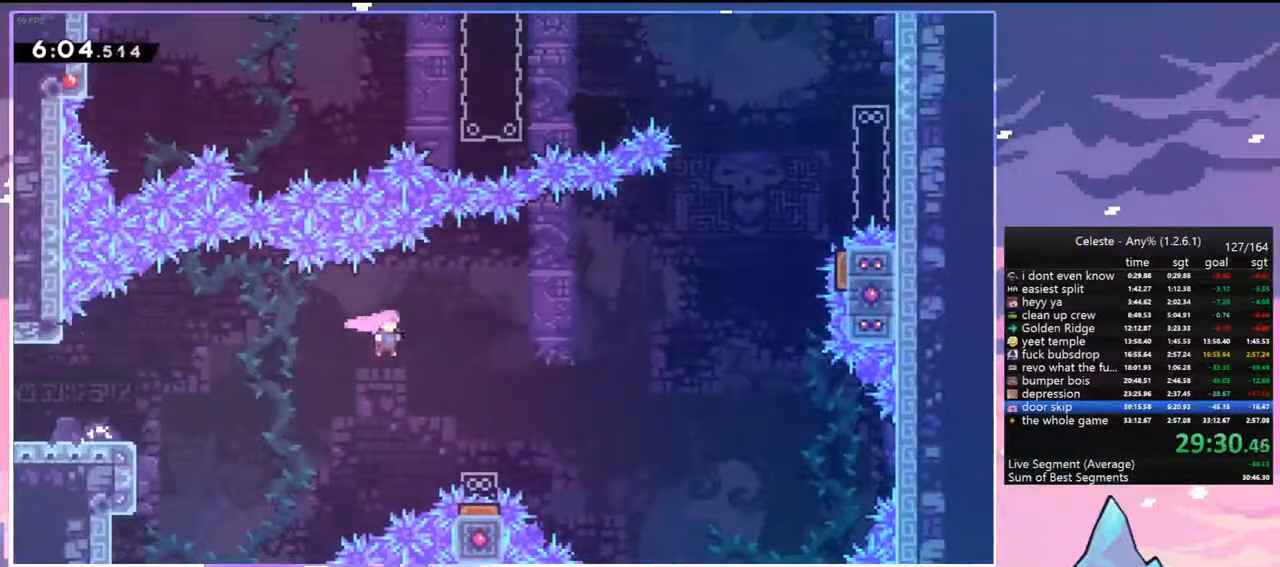
{"keys": ["right", "up"], "events": [[167, "dash", "down"], [217, "jump", "up"], [400, "dash", "up"]]}
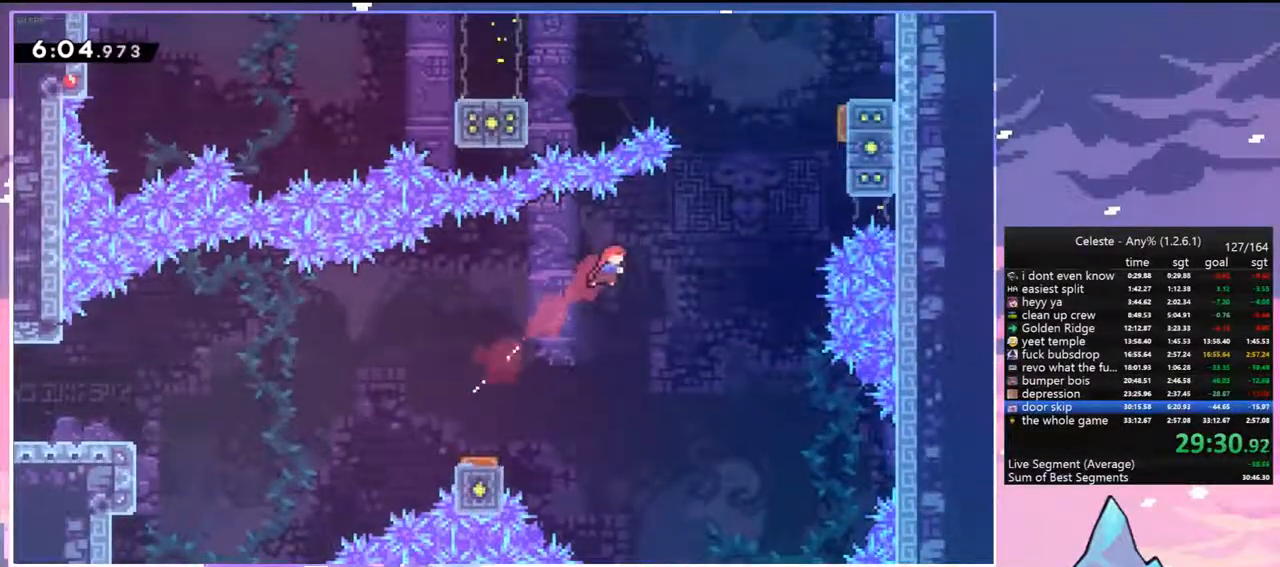
{"keys": ["grab", "right", "up"], "events": [[183, "dash", "down"], [283, "grab", "down"], [367, "dash", "up"]]}
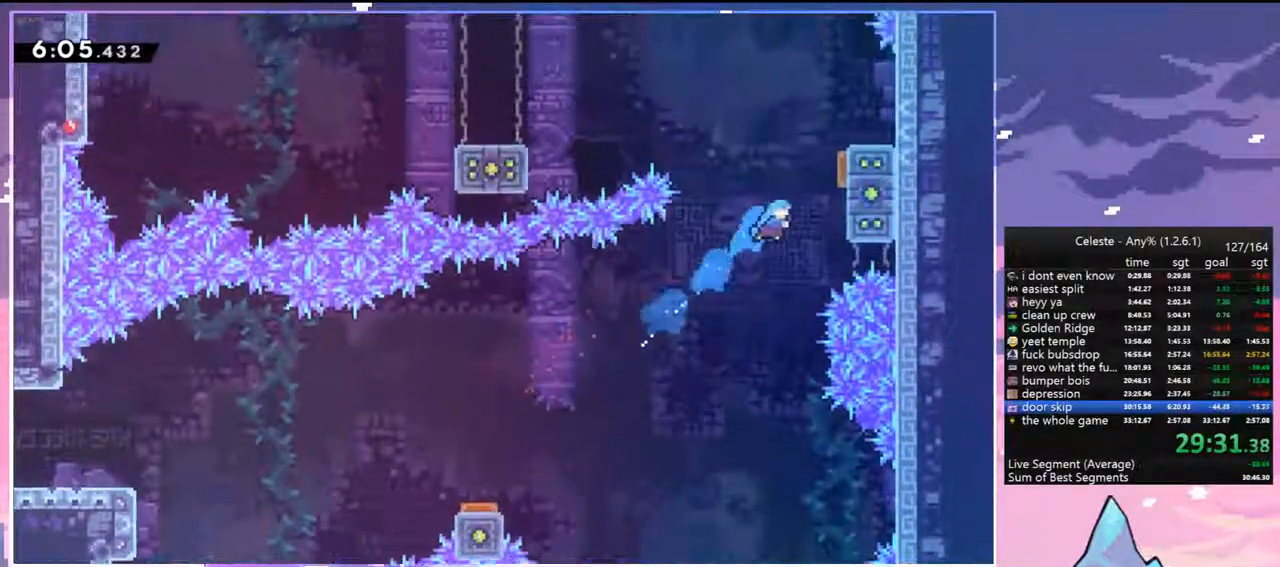
{"keys": ["jump", "left"], "events": [[250, "jump", "down"], [433, "left", "down"], [433, "right", "up"], [433, "up", "up"], [483, "grab", "up"]]}
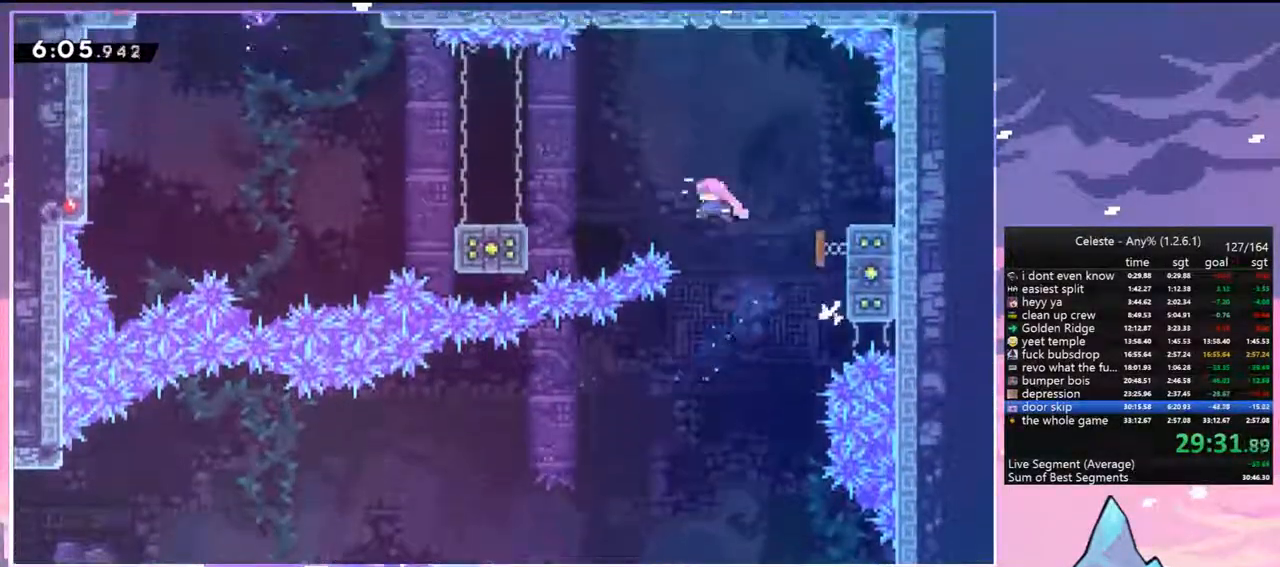
{"keys": ["dash", "down", "left"], "events": [[133, "dash", "down"], [133, "jump", "up"], [317, "dash", "up"], [367, "dash", "down"], [367, "down", "down"]]}
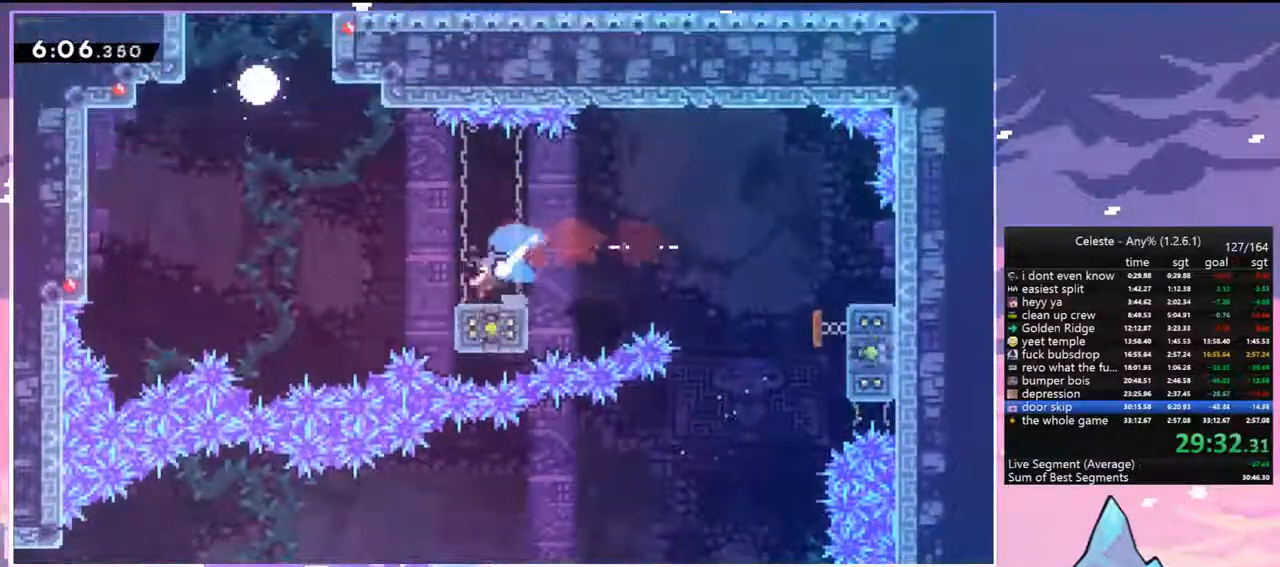
{"keys": ["up"], "events": [[50, "jump", "down"], [133, "down", "up"], [183, "dash", "up"], [233, "up", "down"], [283, "dash", "down"], [283, "jump", "up"], [283, "left", "up"], [467, "dash", "up"]]}
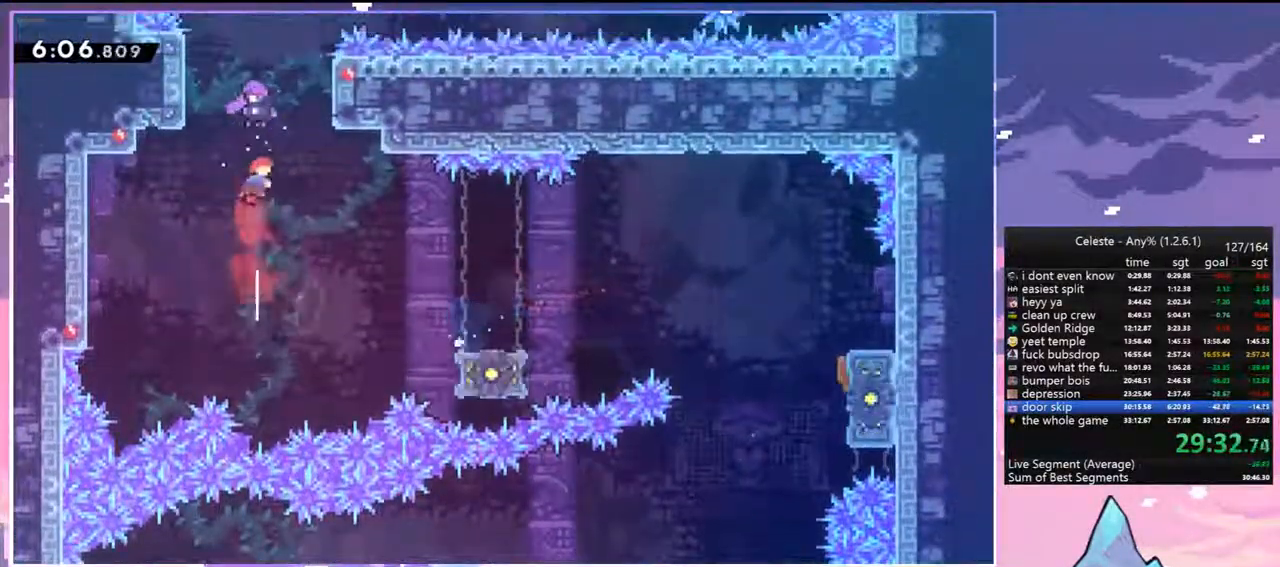
{"keys": ["left"], "events": [[17, "left", "down"], [67, "up", "up"]]}
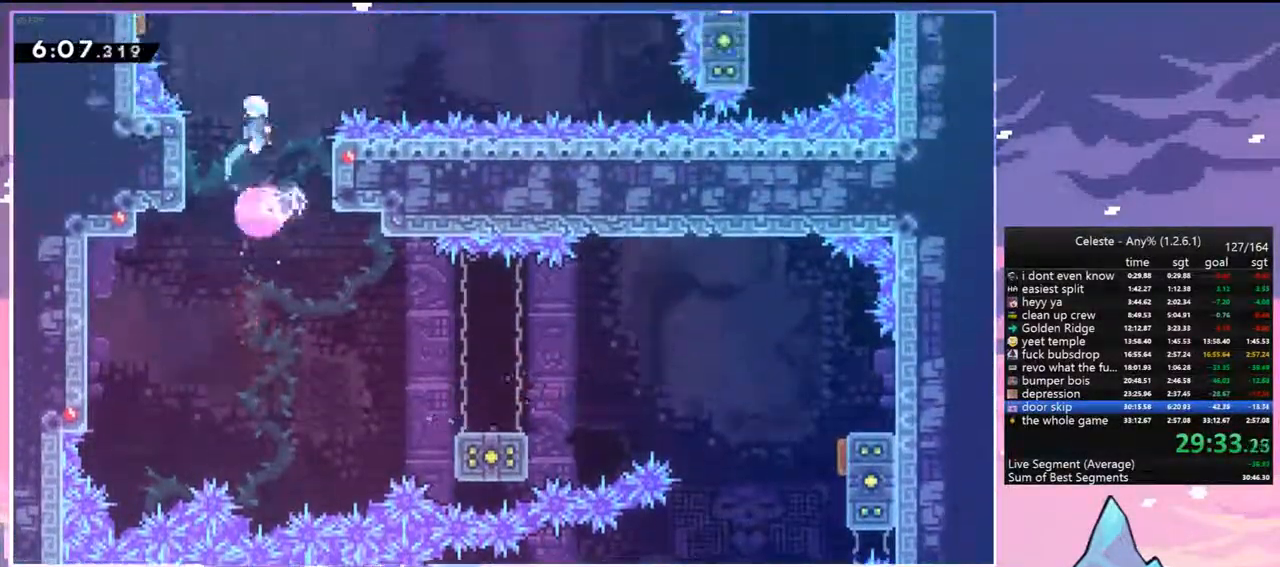
{"keys": ["right"], "events": [[167, "dash", "down"], [367, "dash", "up"], [367, "right", "down"], [400, "left", "up"]]}
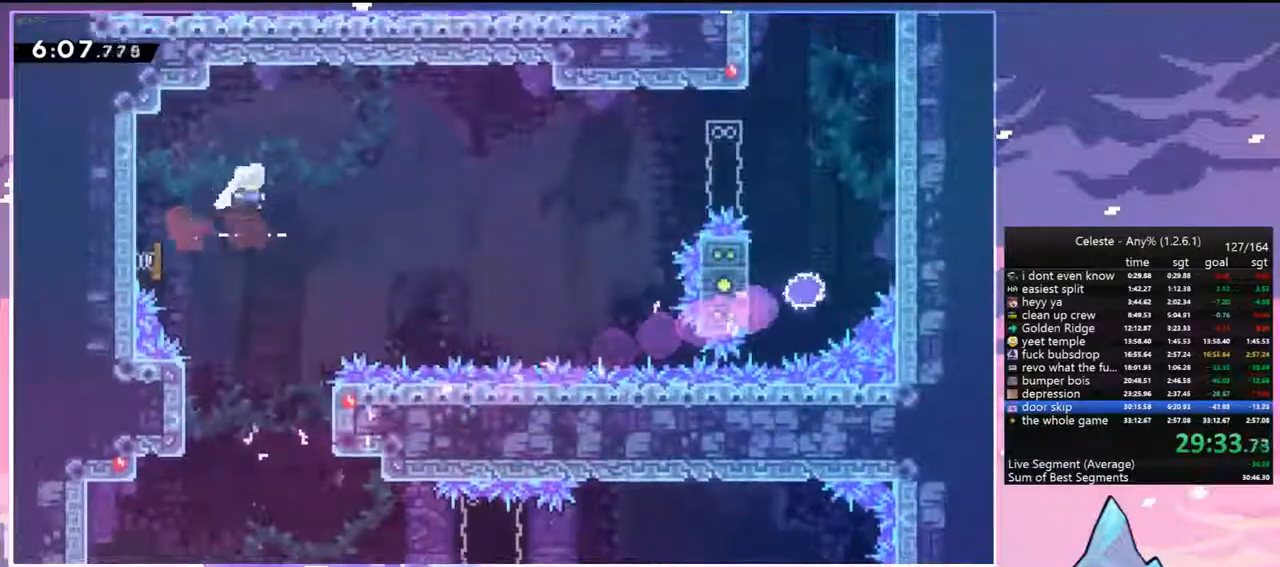
{"keys": ["dash", "right"], "events": [[367, "dash", "down"]]}
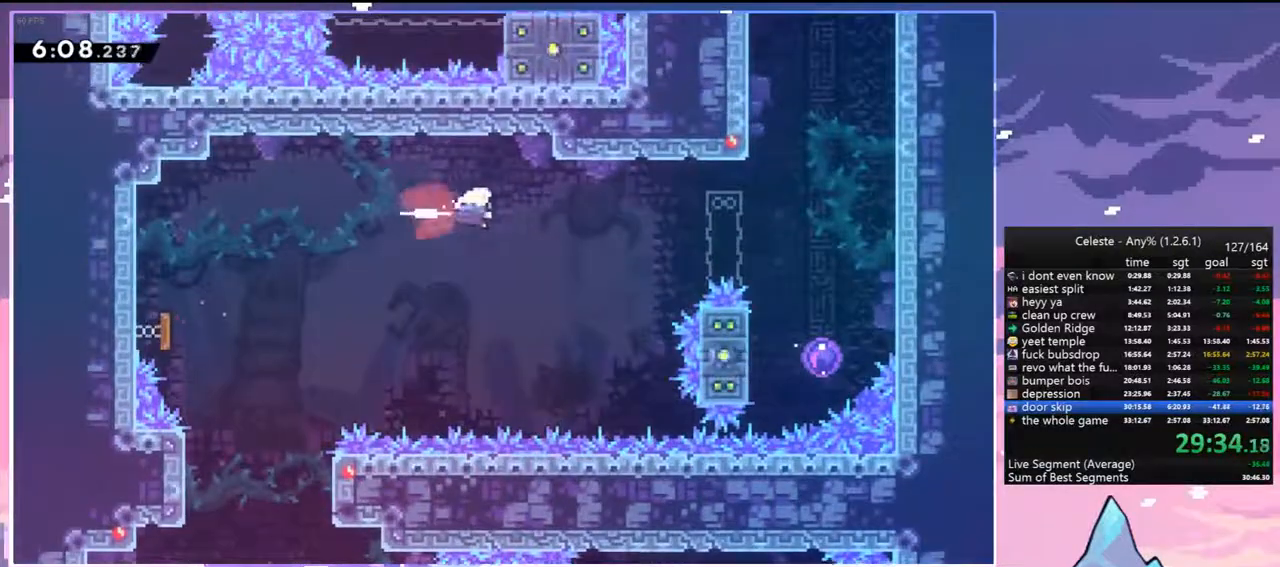
{"keys": ["down", "right"], "events": [[17, "dash", "up"], [150, "dash", "down"], [350, "dash", "up"], [383, "down", "down"]]}